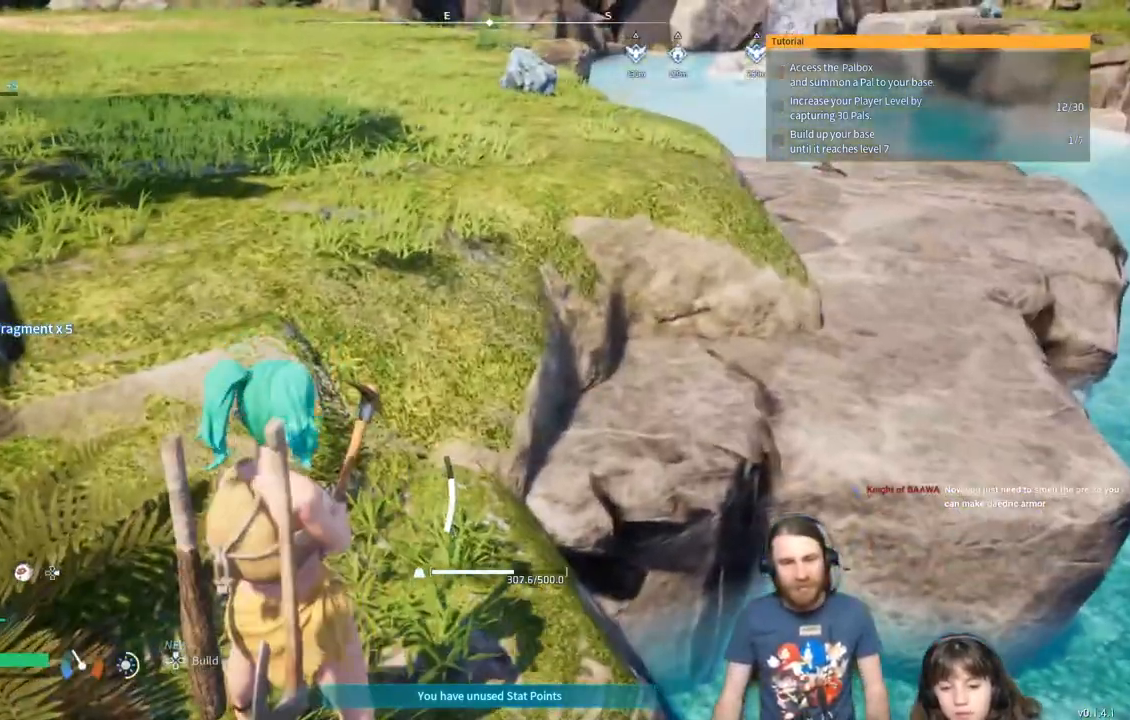
Gameplay with a controller (Xbox layout); each line is a JSON object with the inputs held at the frame after it. "events" lists button and stick changes between this image and that frame as [ms after this image, input, new state], when the widget could be followed in between.
{"buttons": [], "left_stick": "up", "right_stick": "center", "events": [[167, "left_stick", "up"]]}
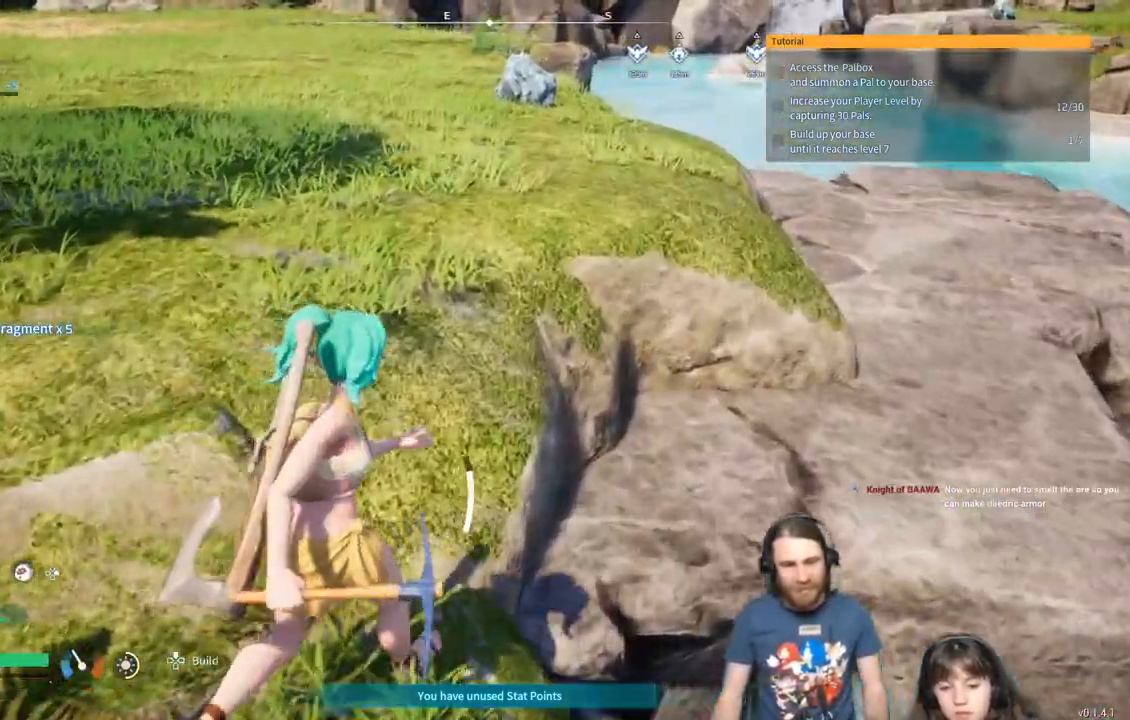
{"buttons": [], "left_stick": "up-right", "right_stick": "center", "events": [[17, "left_stick", "up-right"]]}
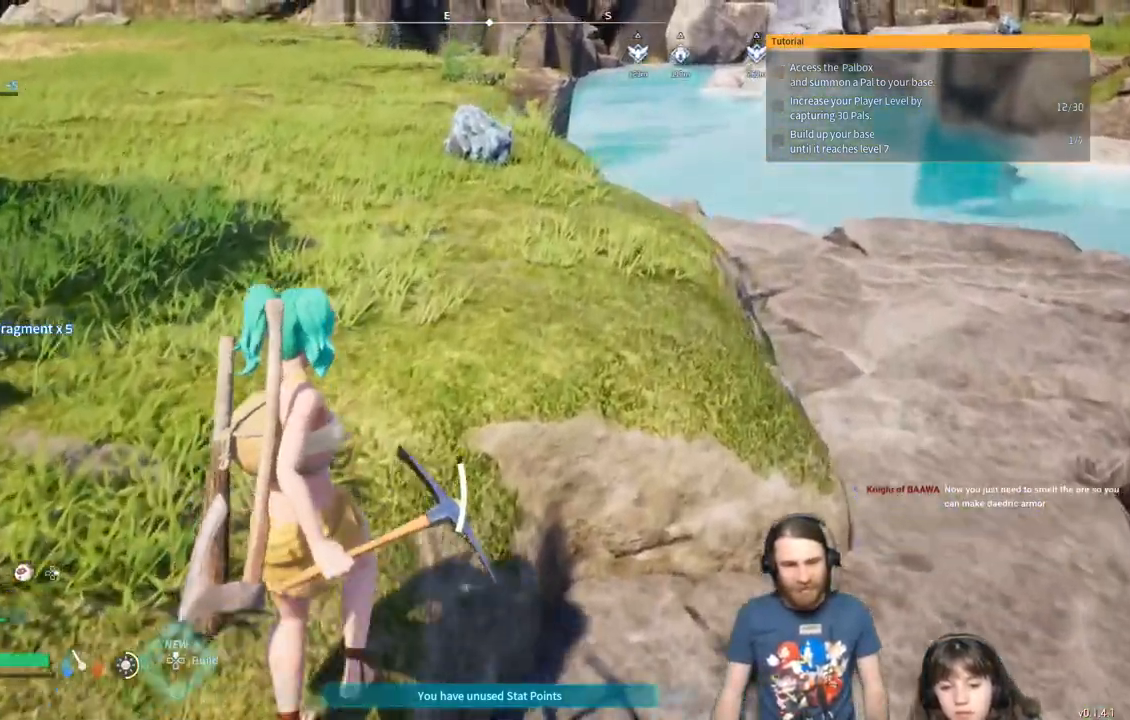
{"buttons": [], "left_stick": "up-right", "right_stick": "center", "events": []}
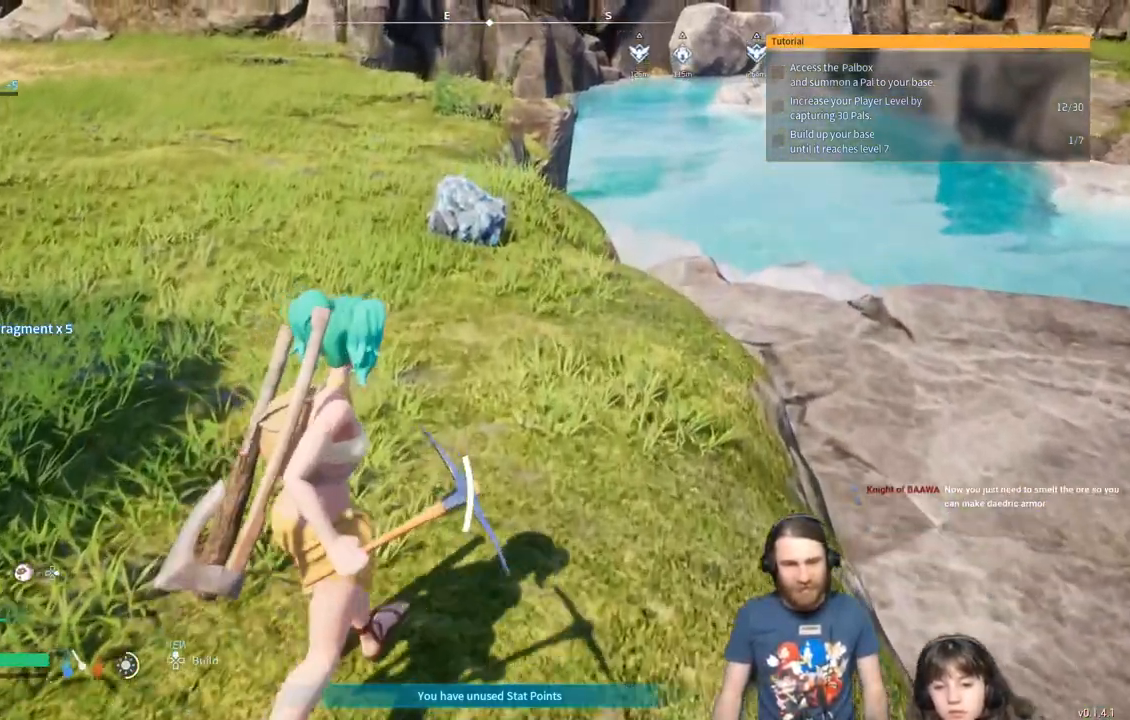
{"buttons": [], "left_stick": "up-right", "right_stick": "center", "events": []}
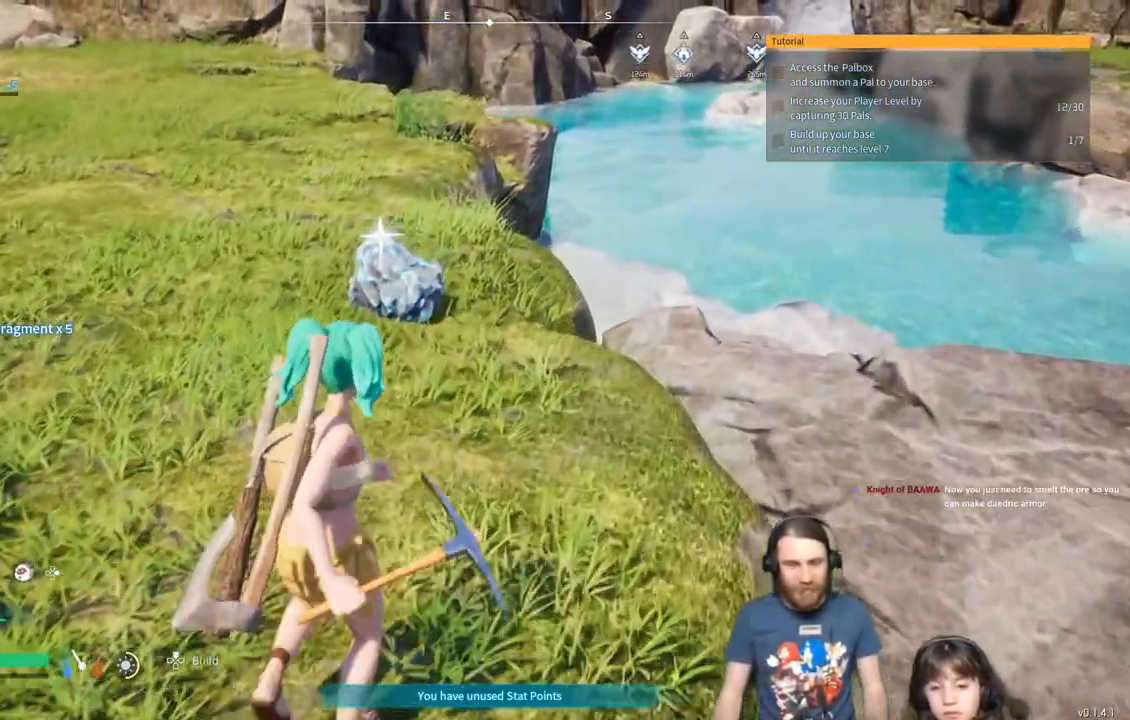
{"buttons": [], "left_stick": "up", "right_stick": "center", "events": [[483, "left_stick", "up"]]}
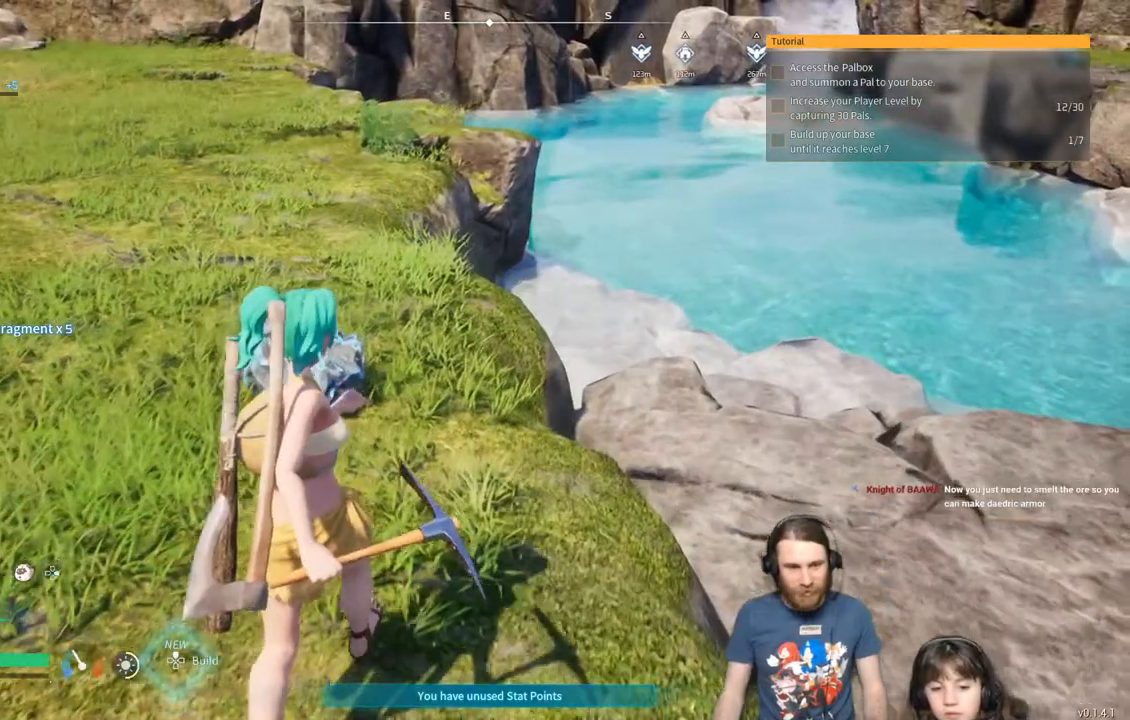
{"buttons": [], "left_stick": "up", "right_stick": "center", "events": []}
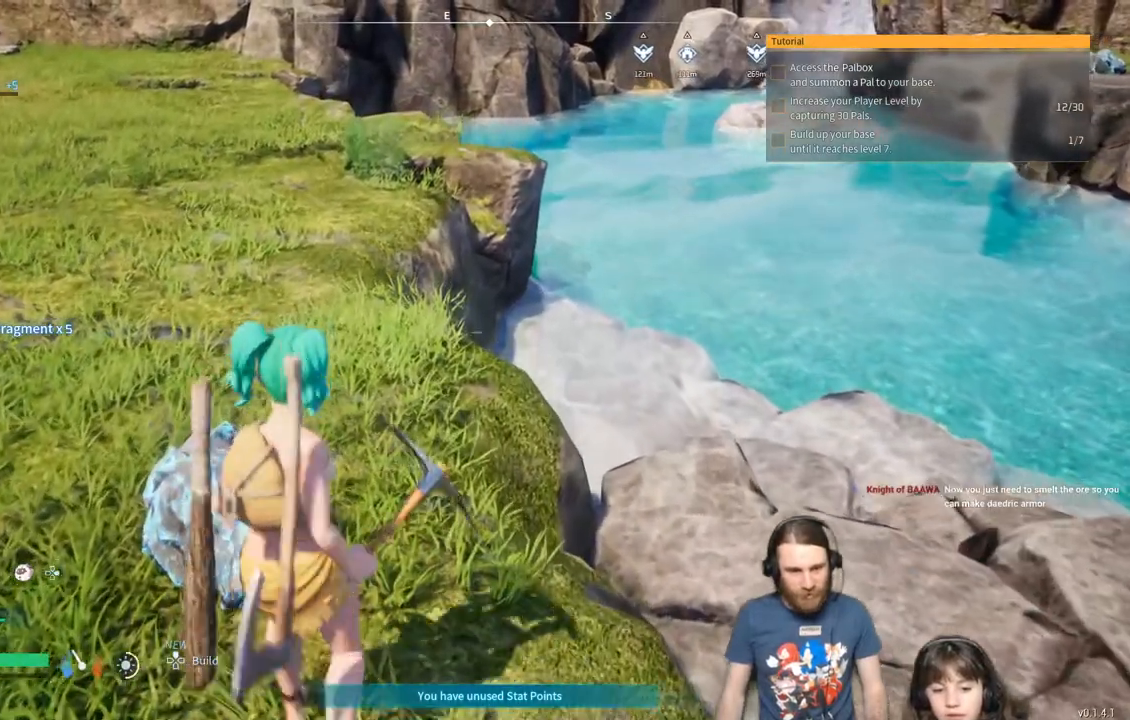
{"buttons": [], "left_stick": "center", "right_stick": "center", "events": [[333, "left_stick", "up-left"], [483, "left_stick", "center"]]}
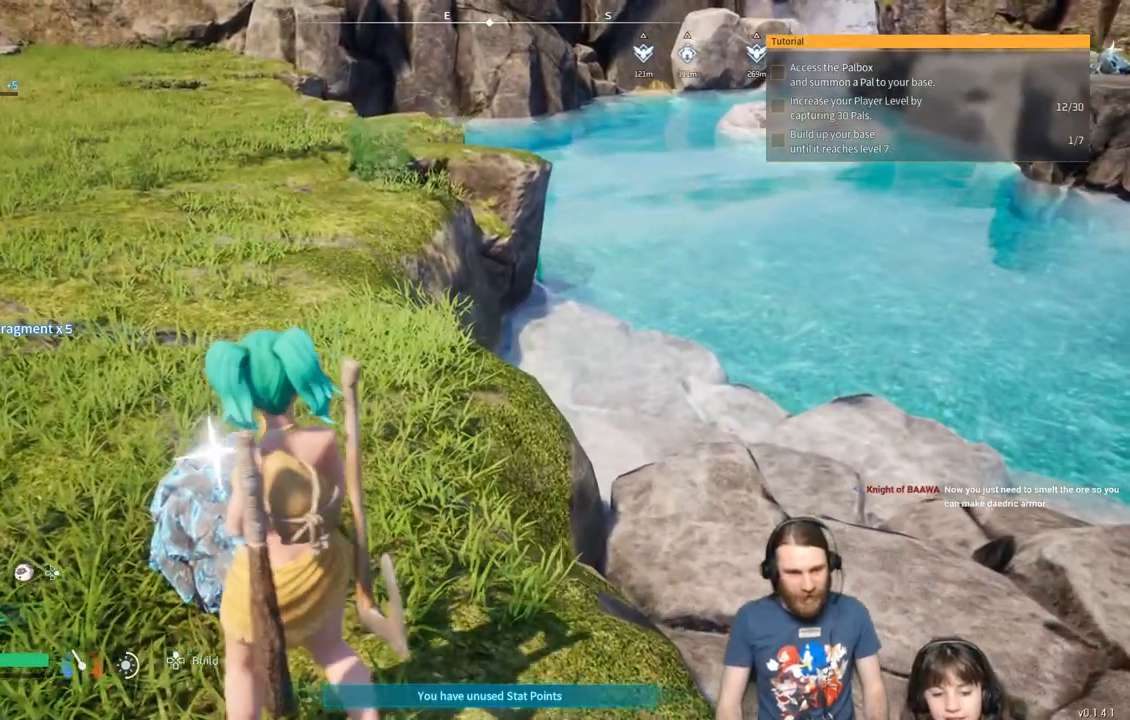
{"buttons": [], "left_stick": "center", "right_stick": "center", "events": [[317, "left_stick", "up-left"], [483, "left_stick", "center"]]}
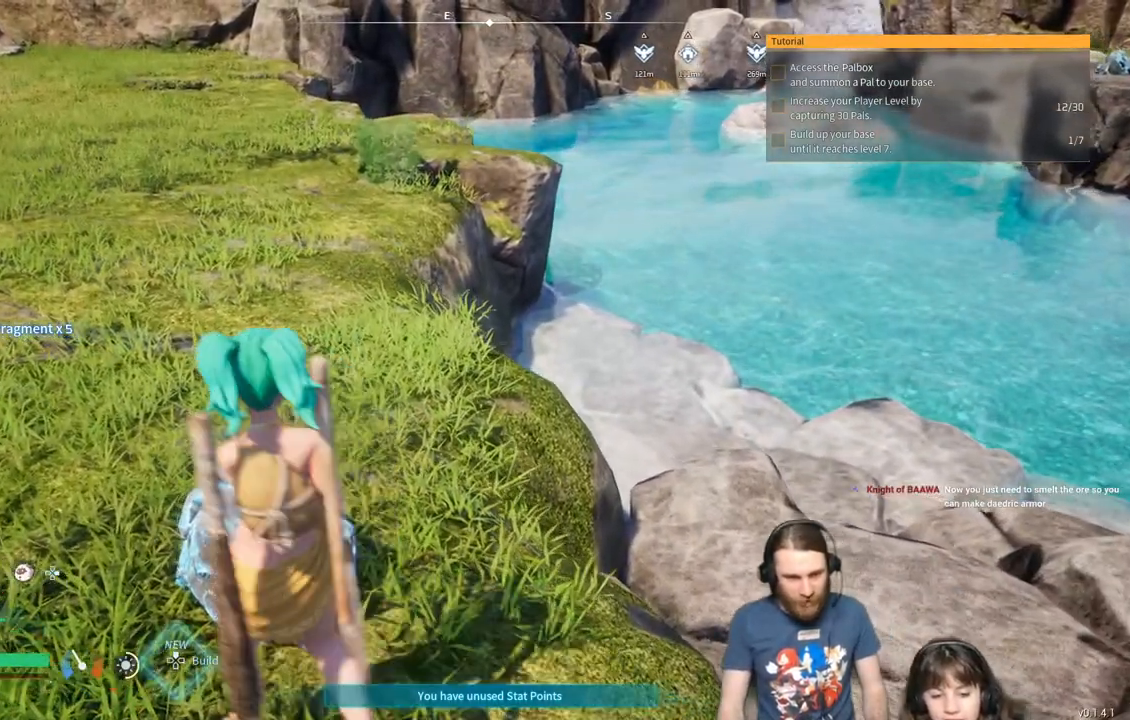
{"buttons": [], "left_stick": "center", "right_stick": "down", "events": [[383, "right_stick", "down"]]}
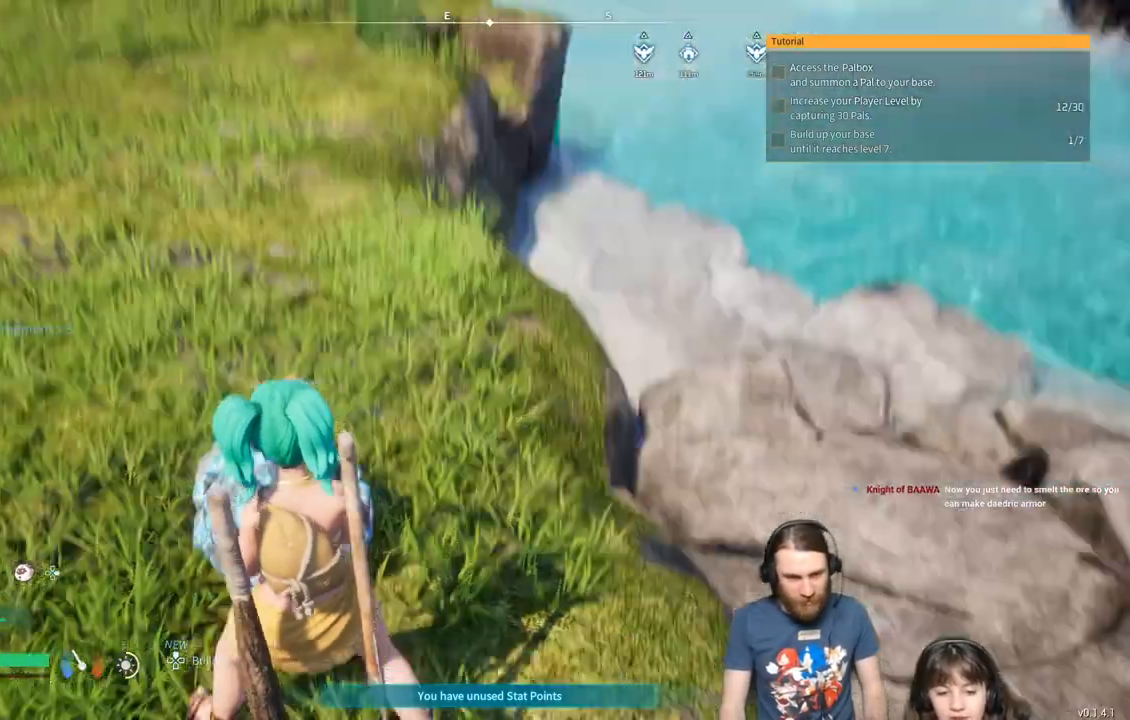
{"buttons": ["R2"], "left_stick": "center", "right_stick": "center", "events": [[433, "right_stick", "center"], [450, "R2", "down"]]}
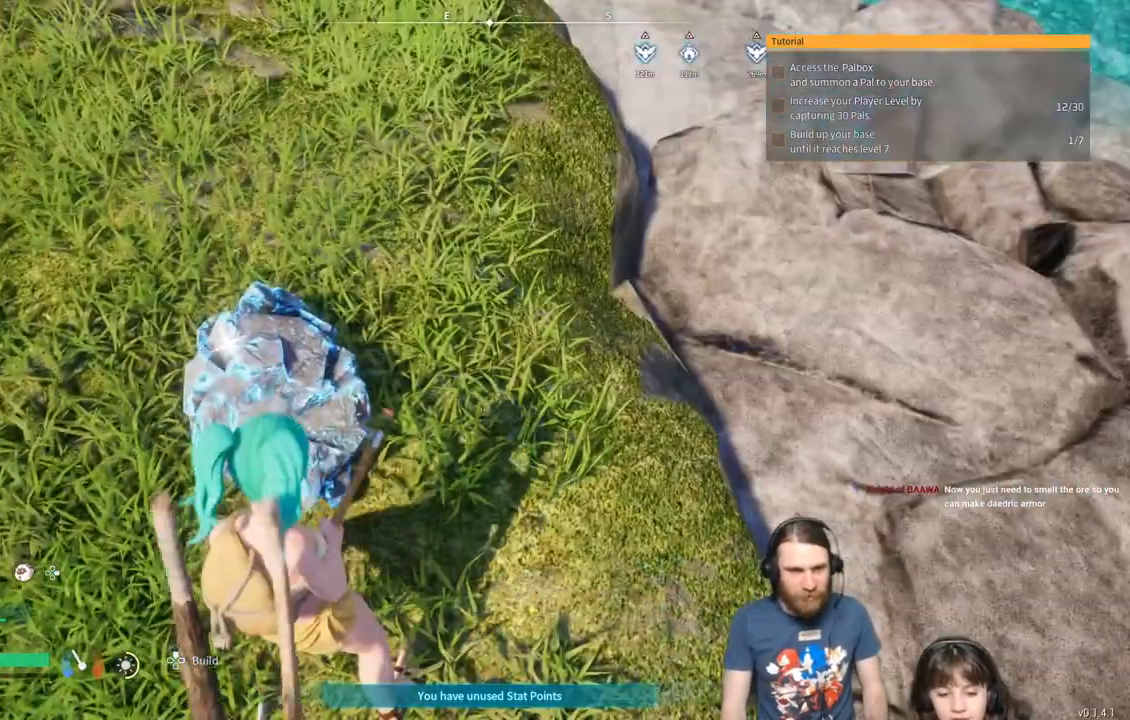
{"buttons": ["R2"], "left_stick": "center", "right_stick": "center", "events": []}
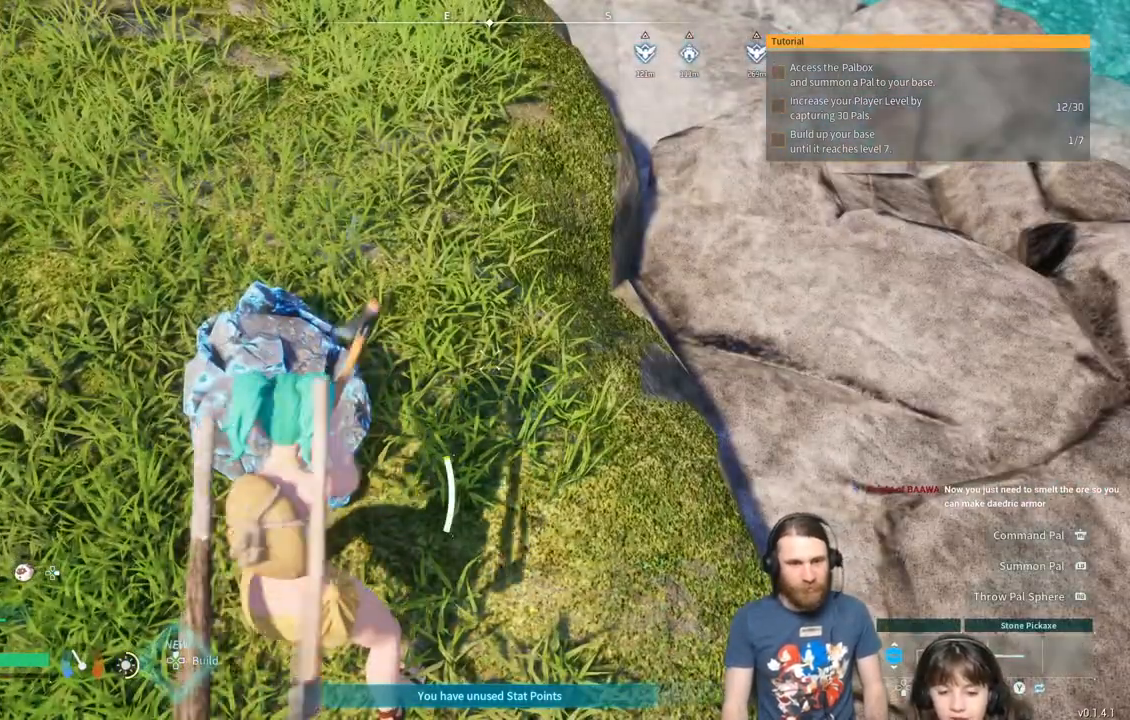
{"buttons": ["R2"], "left_stick": "center", "right_stick": "center", "events": []}
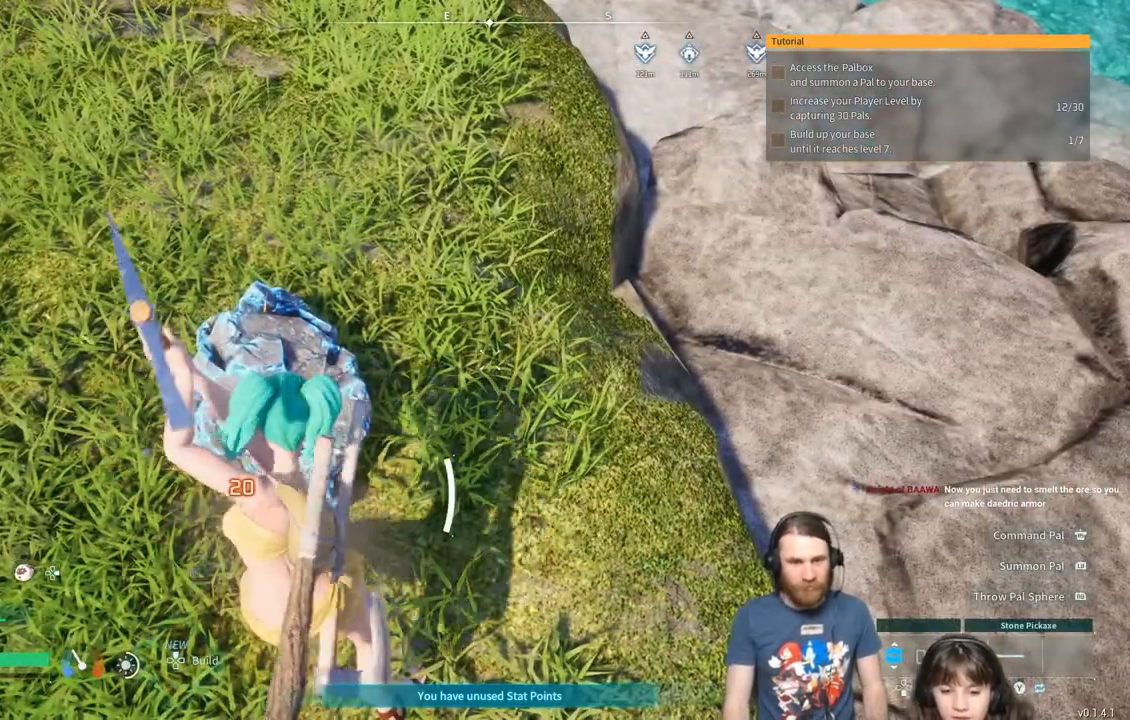
{"buttons": ["R2"], "left_stick": "center", "right_stick": "center", "events": []}
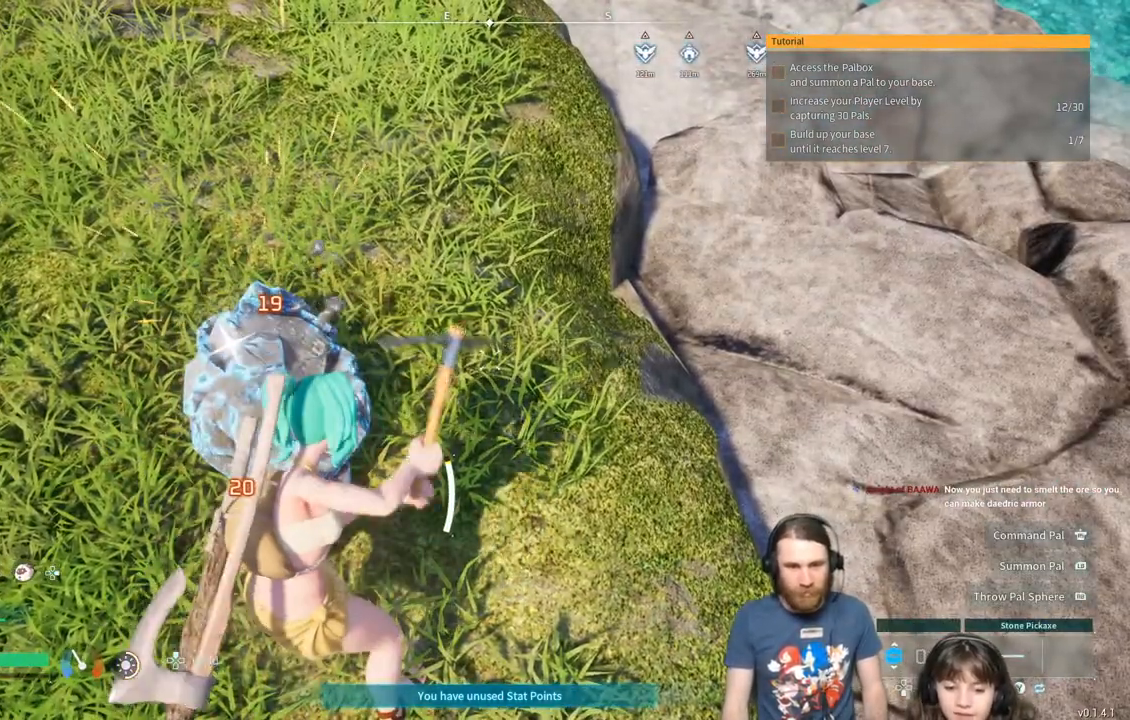
{"buttons": ["R2"], "left_stick": "center", "right_stick": "center", "events": []}
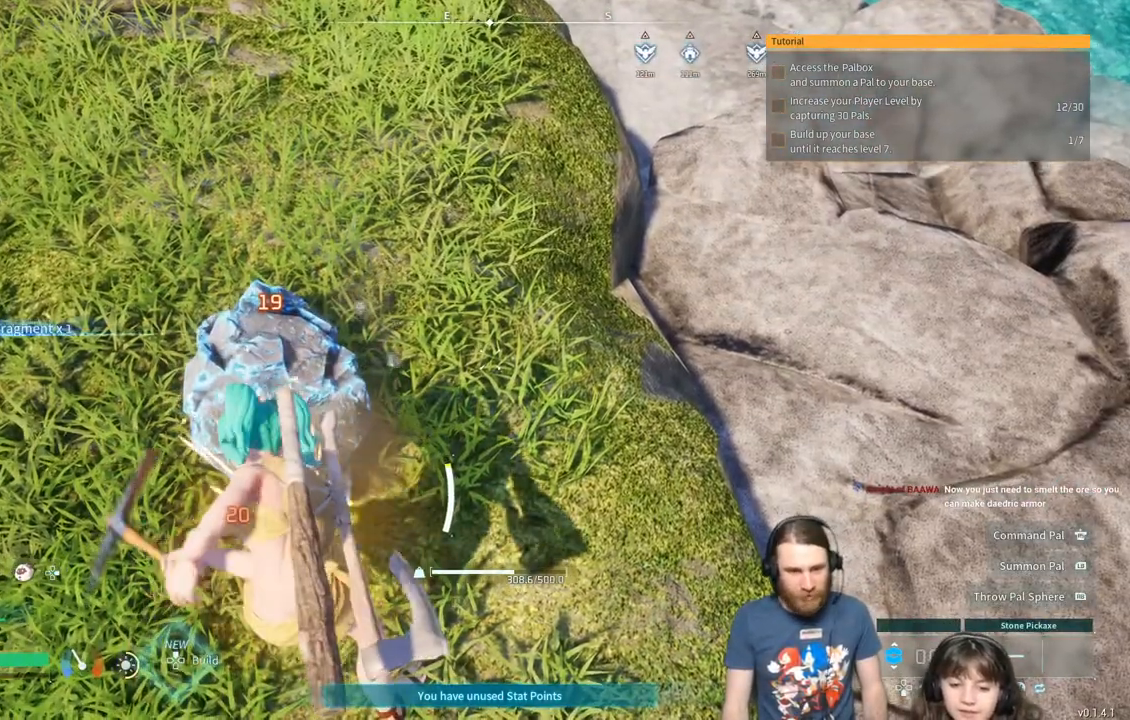
{"buttons": ["R2"], "left_stick": "center", "right_stick": "center", "events": []}
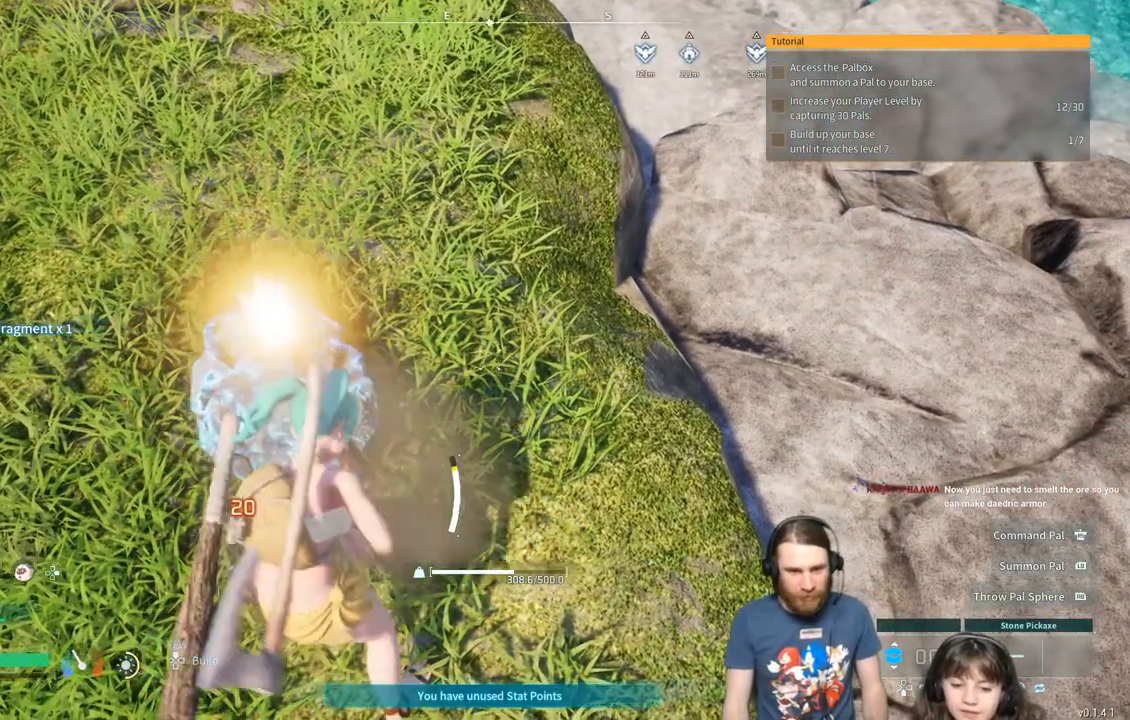
{"buttons": ["R2"], "left_stick": "center", "right_stick": "center", "events": []}
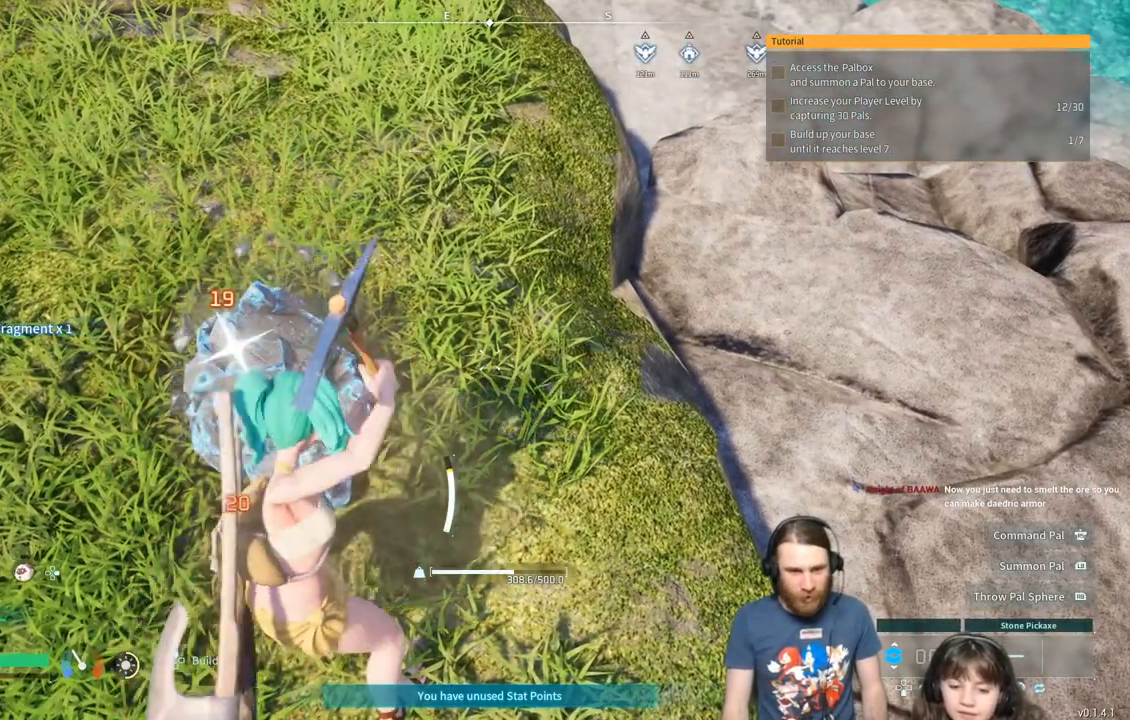
{"buttons": ["R2"], "left_stick": "center", "right_stick": "center", "events": []}
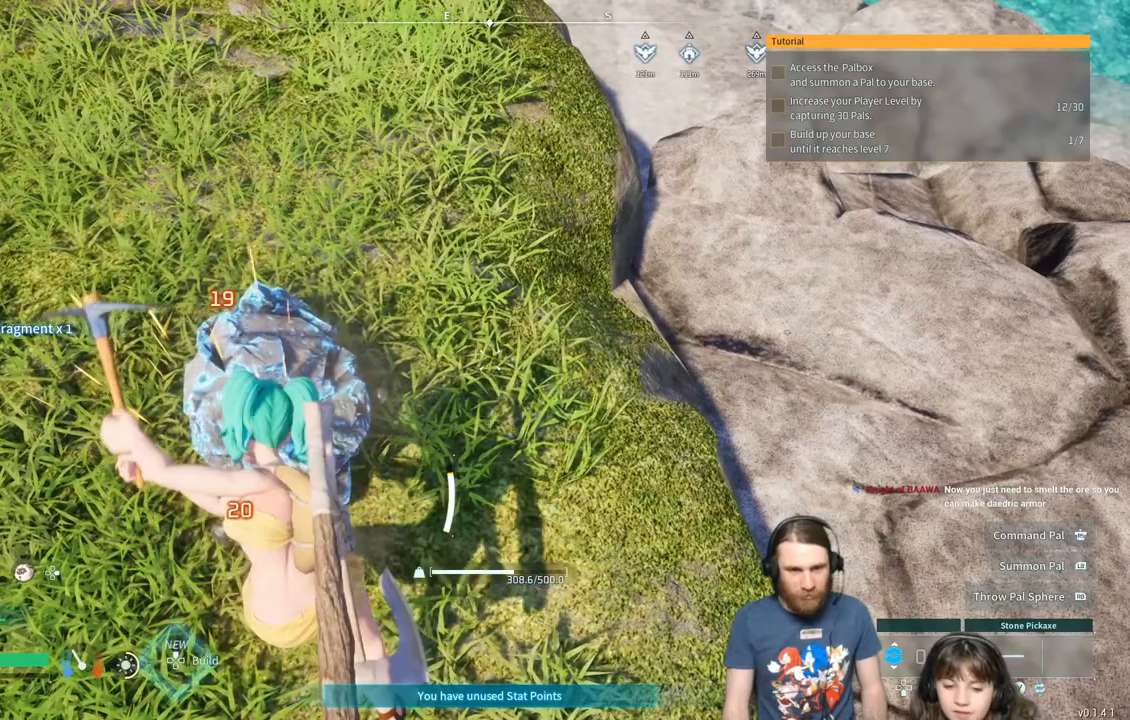
{"buttons": ["R2"], "left_stick": "center", "right_stick": "center", "events": []}
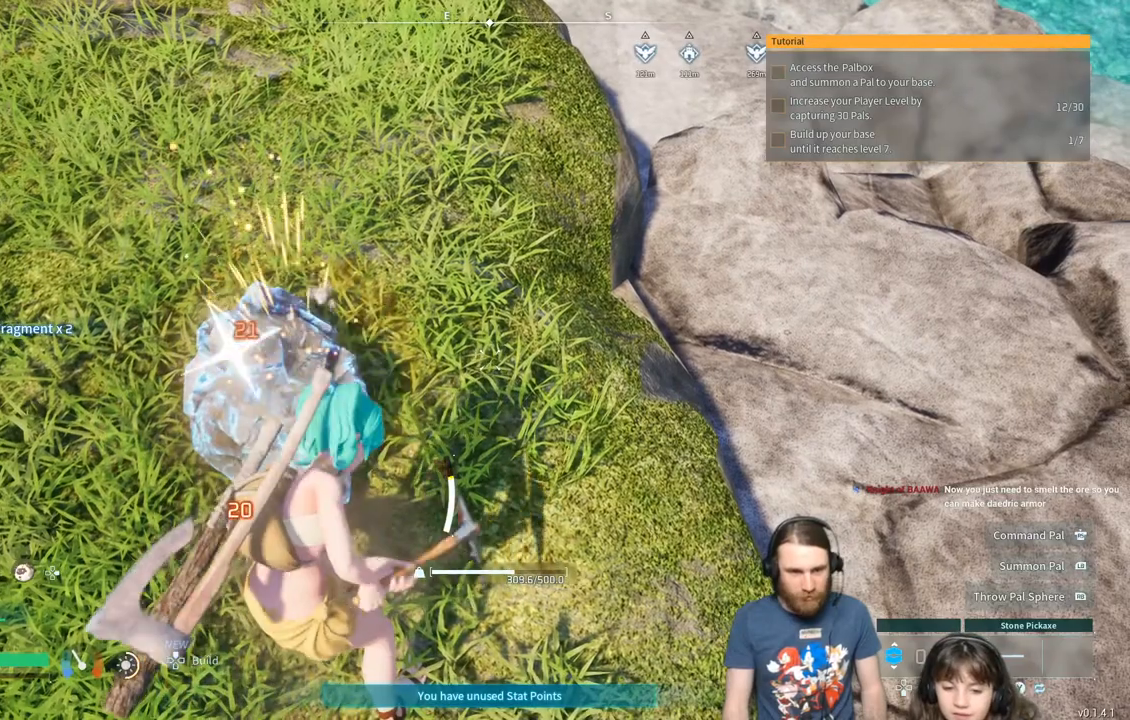
{"buttons": ["R2"], "left_stick": "center", "right_stick": "center", "events": []}
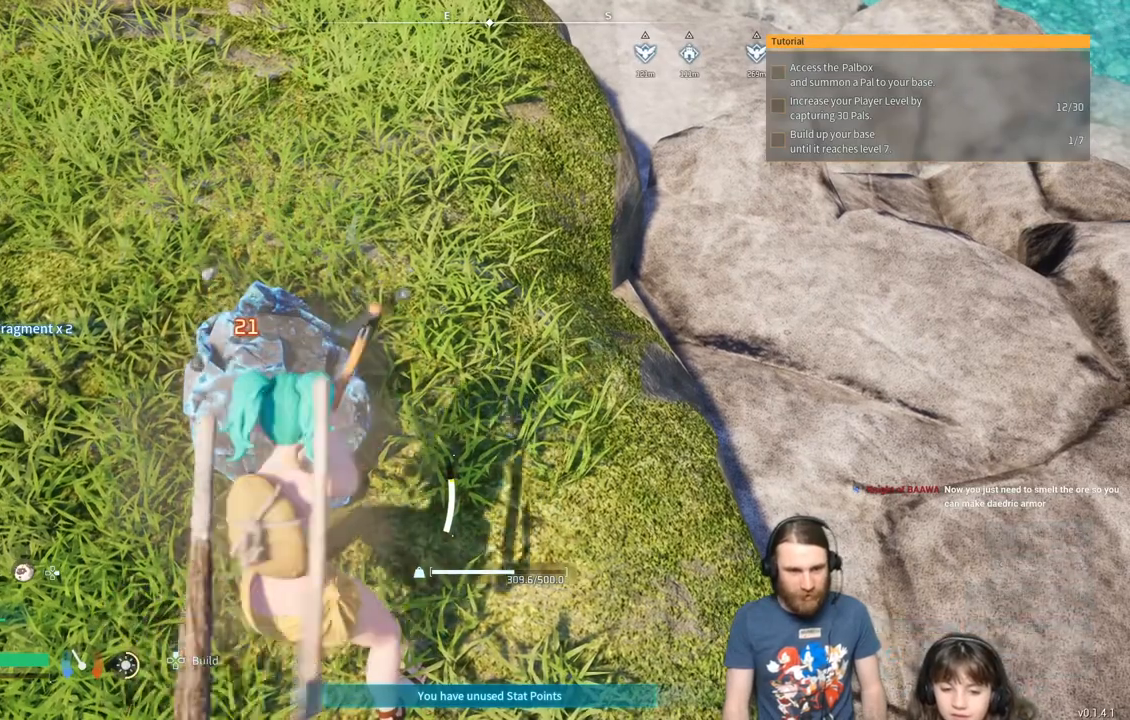
{"buttons": ["R2"], "left_stick": "center", "right_stick": "center", "events": []}
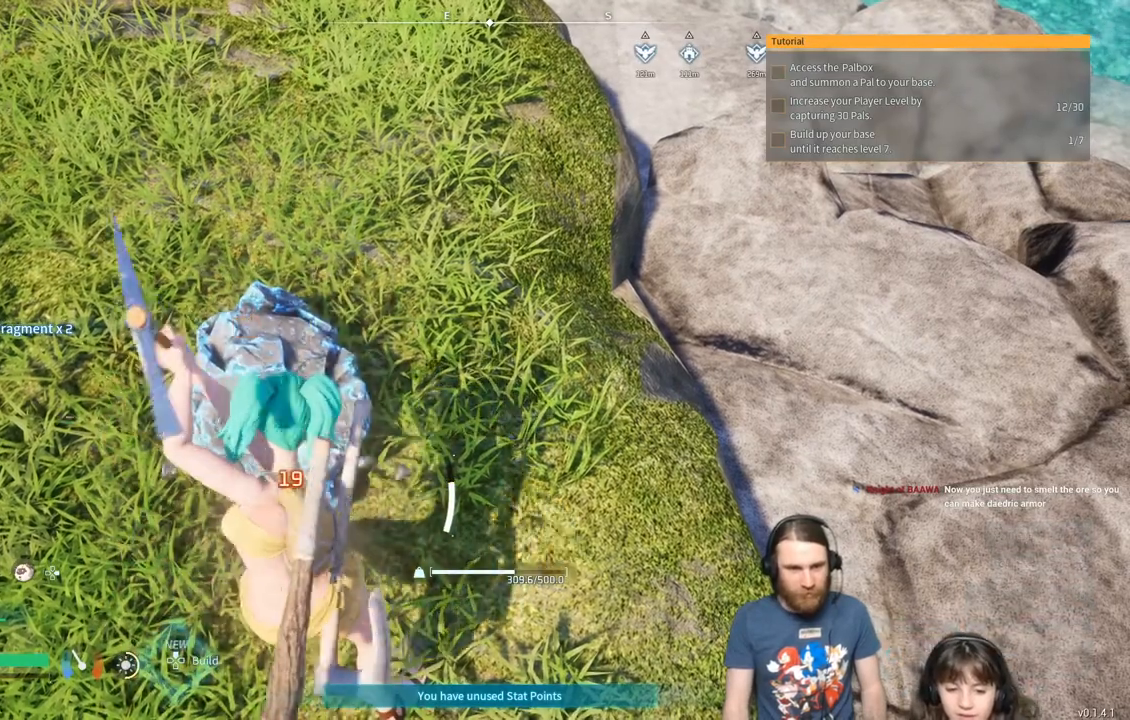
{"buttons": ["R2"], "left_stick": "center", "right_stick": "center", "events": []}
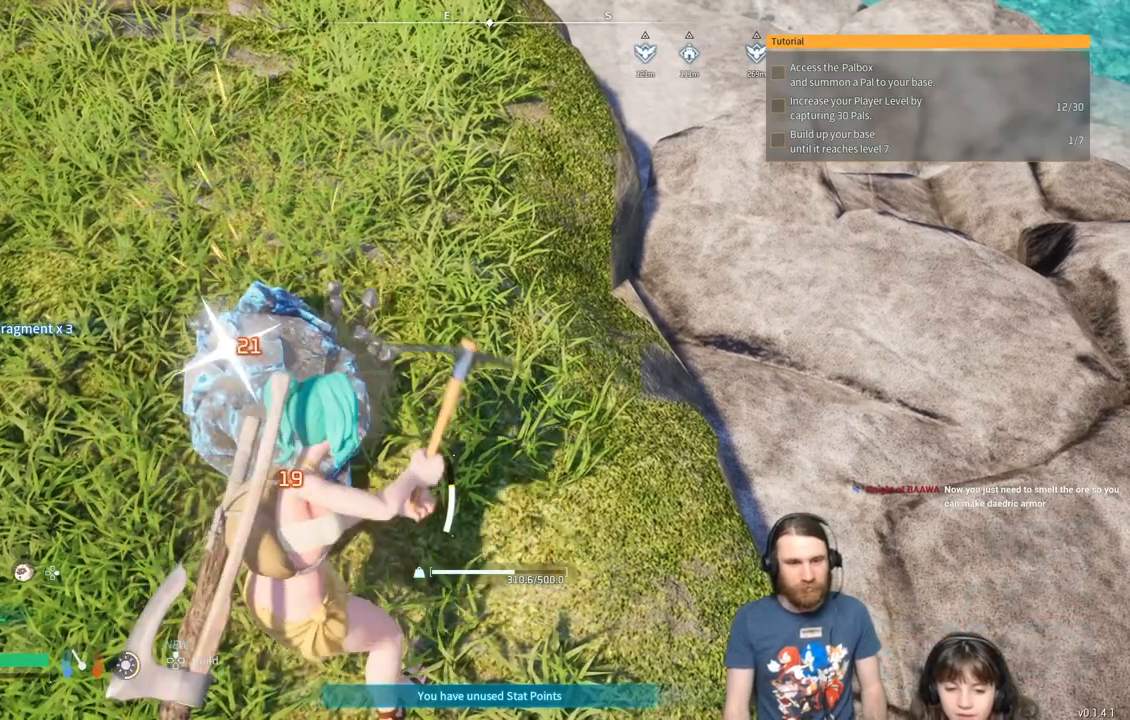
{"buttons": ["R2"], "left_stick": "center", "right_stick": "center", "events": []}
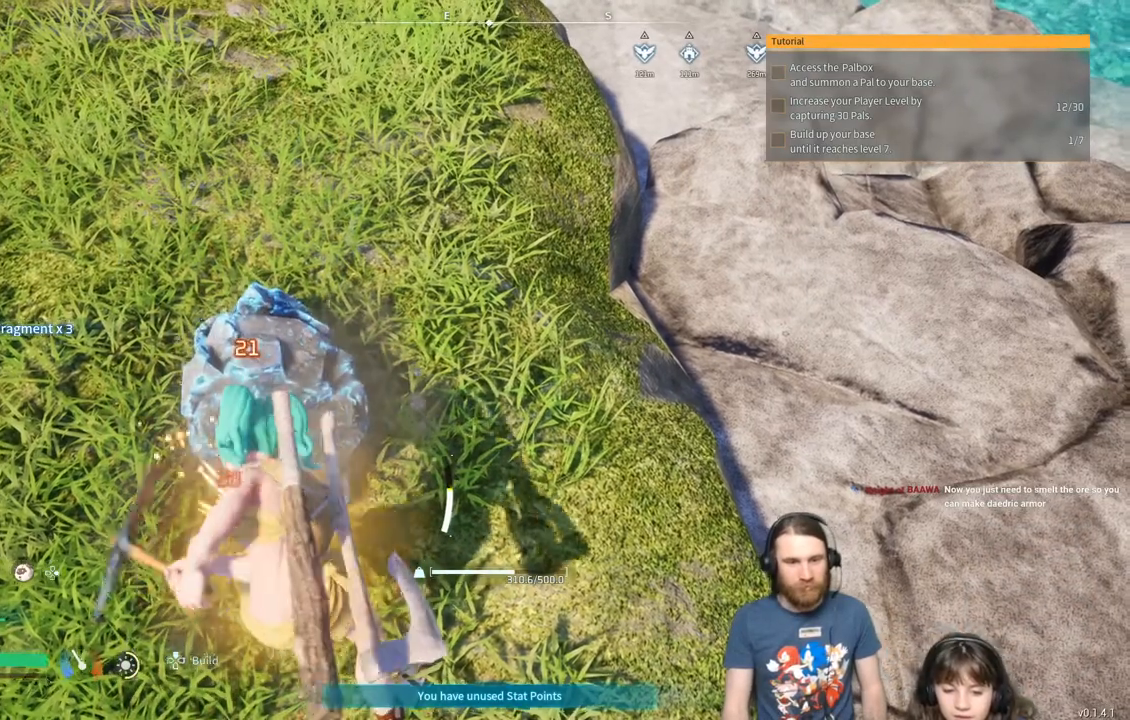
{"buttons": ["R2"], "left_stick": "center", "right_stick": "center", "events": []}
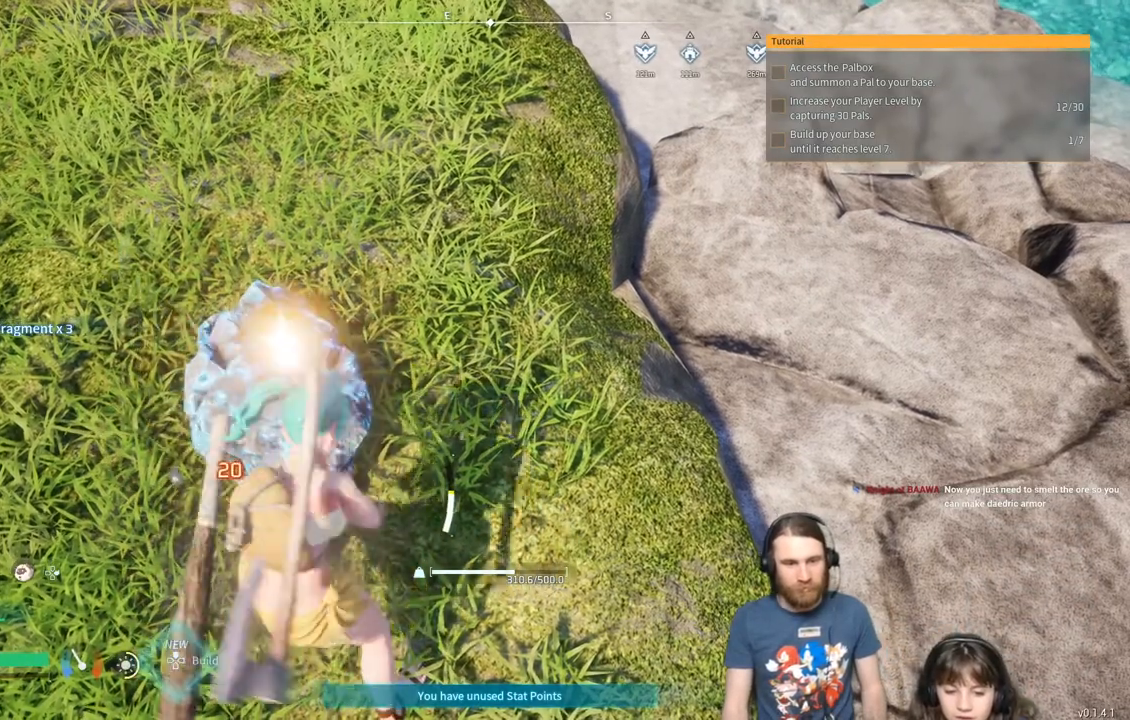
{"buttons": ["R2"], "left_stick": "center", "right_stick": "center", "events": []}
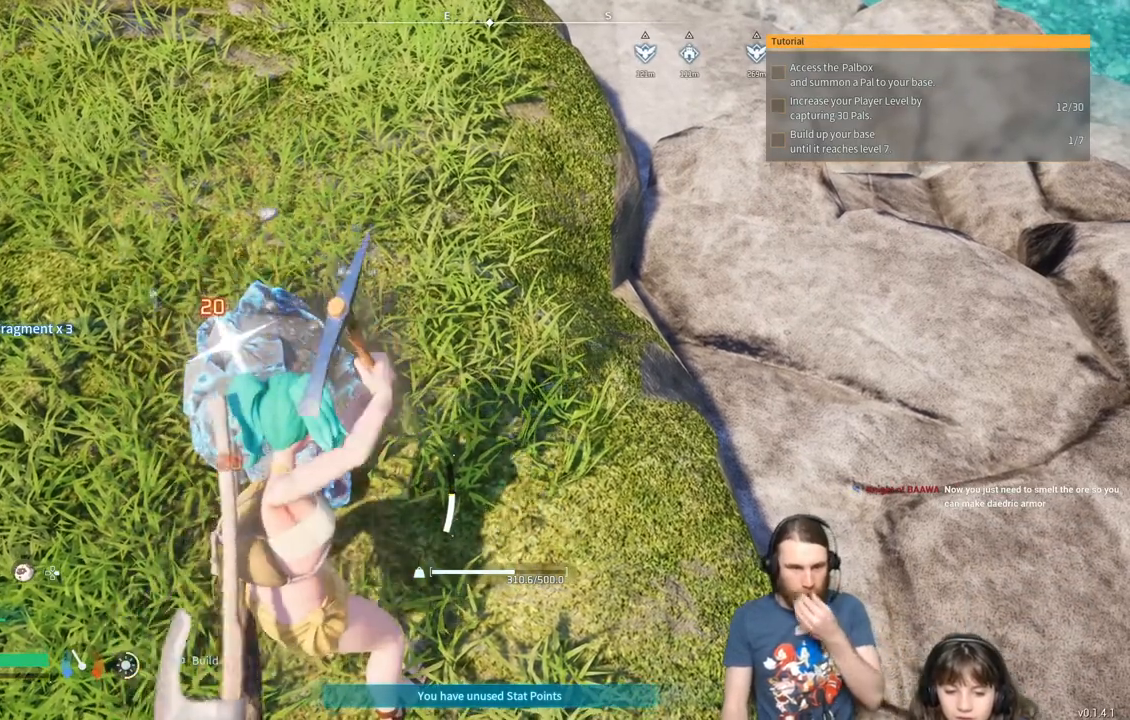
{"buttons": ["R2"], "left_stick": "center", "right_stick": "center", "events": []}
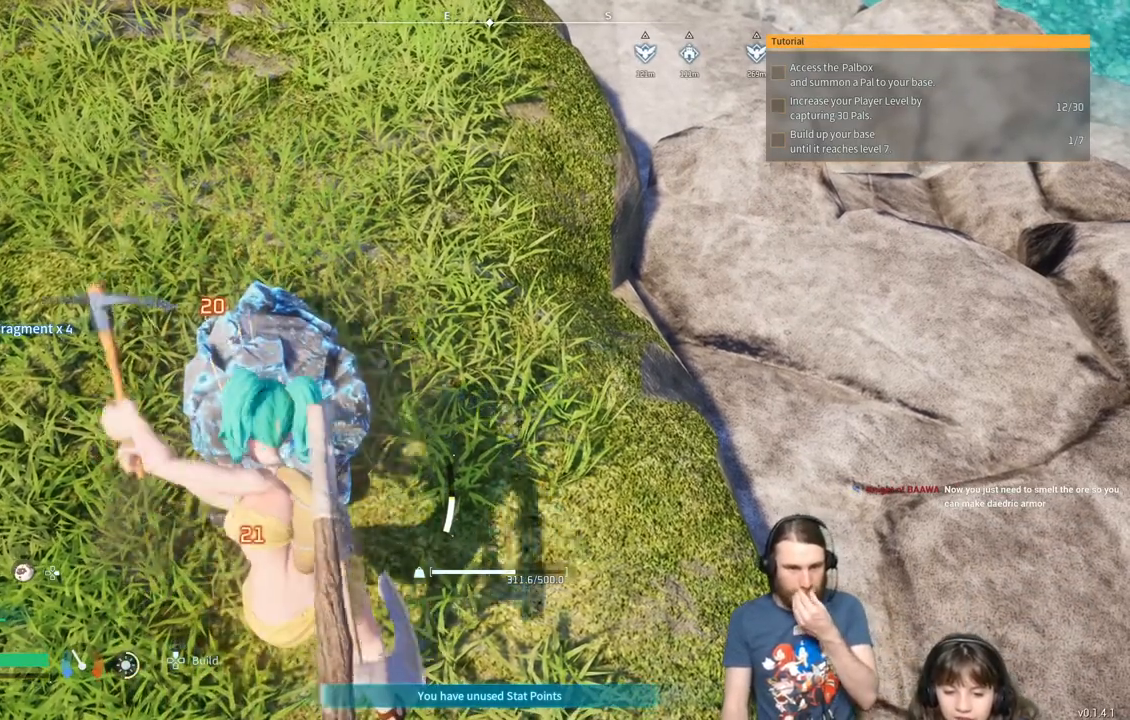
{"buttons": ["R2"], "left_stick": "center", "right_stick": "center", "events": []}
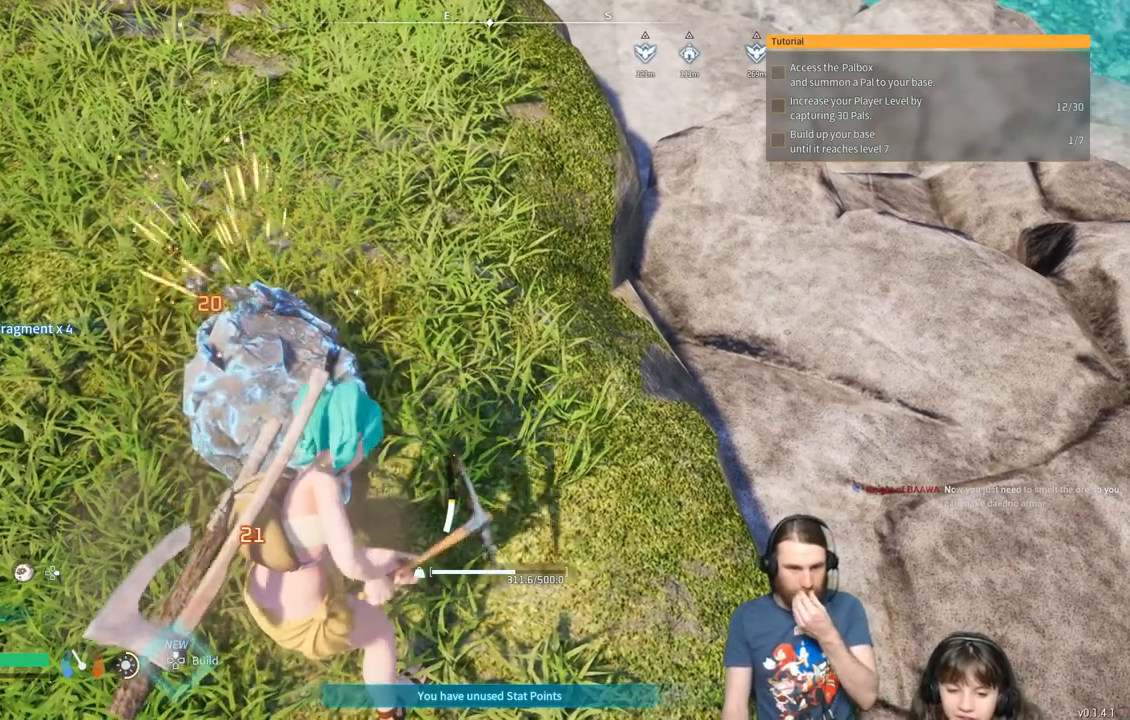
{"buttons": ["R2"], "left_stick": "center", "right_stick": "center", "events": []}
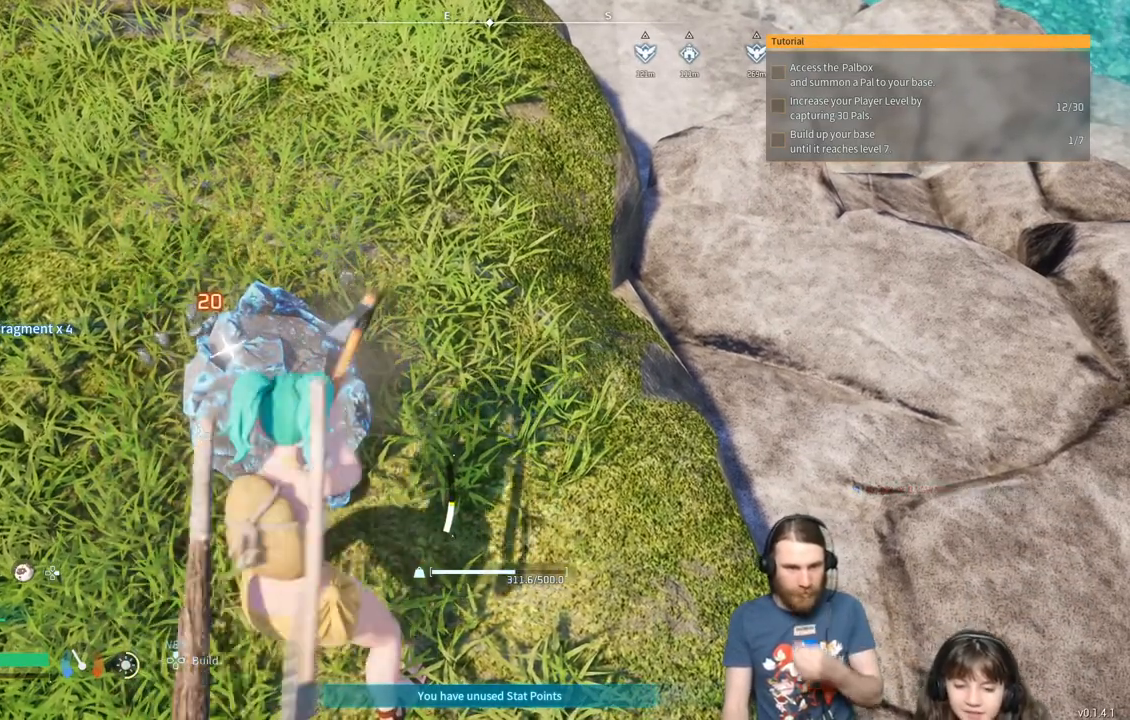
{"buttons": ["R2"], "left_stick": "center", "right_stick": "center", "events": []}
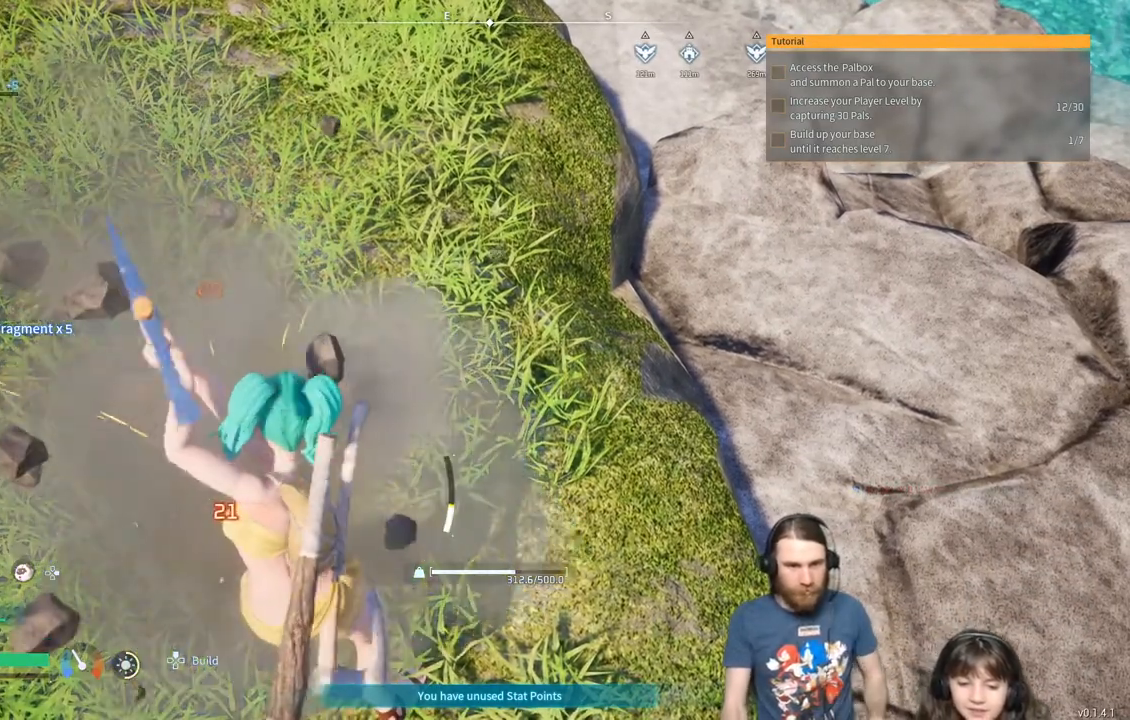
{"buttons": [], "left_stick": "center", "right_stick": "center", "events": [[67, "R2", "up"]]}
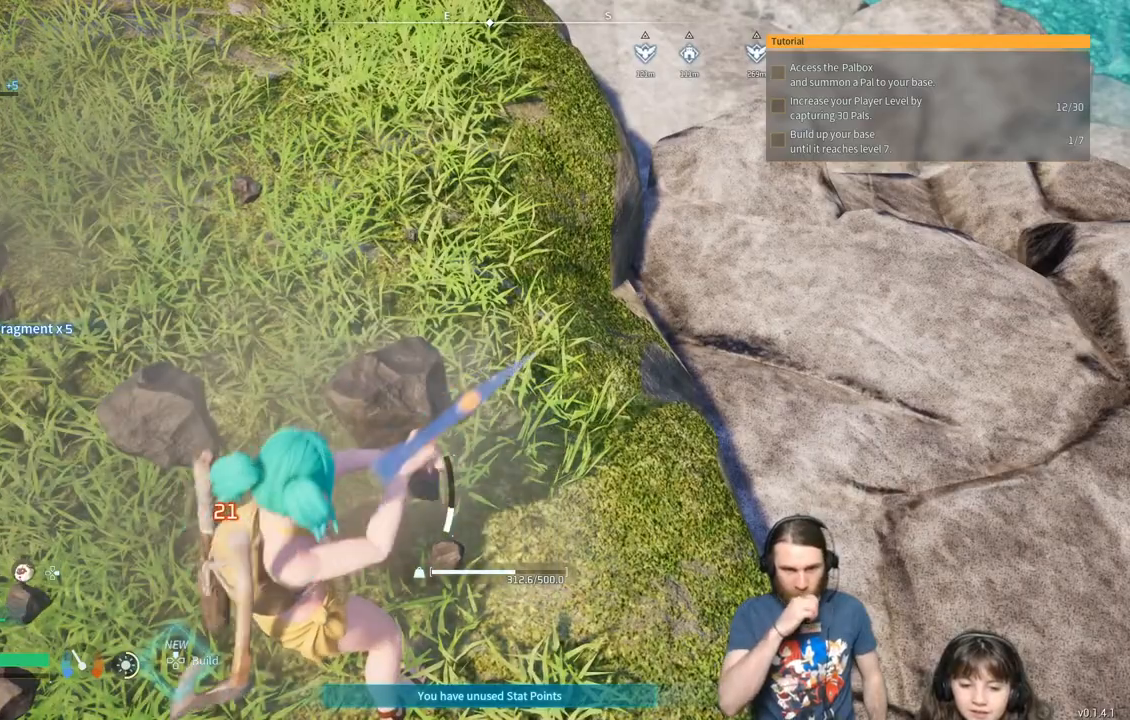
{"buttons": [], "left_stick": "up", "right_stick": "center", "events": [[133, "left_stick", "up"]]}
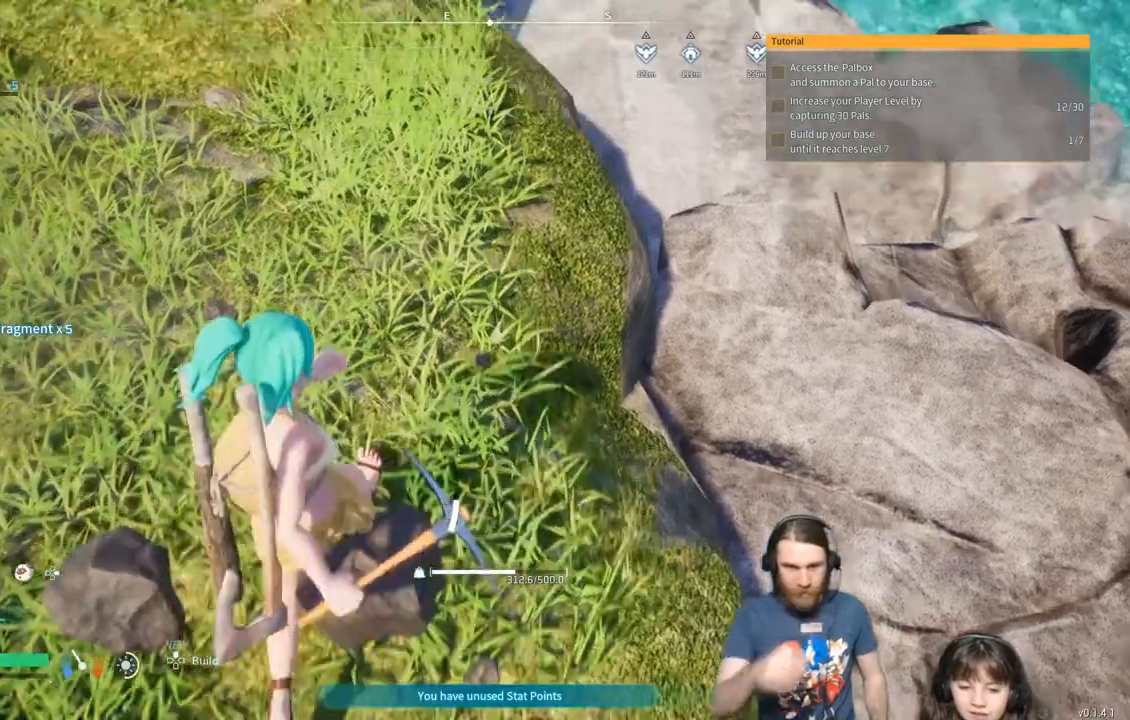
{"buttons": [], "left_stick": "up", "right_stick": "center", "events": [[250, "right_stick", "up-right"], [467, "right_stick", "center"]]}